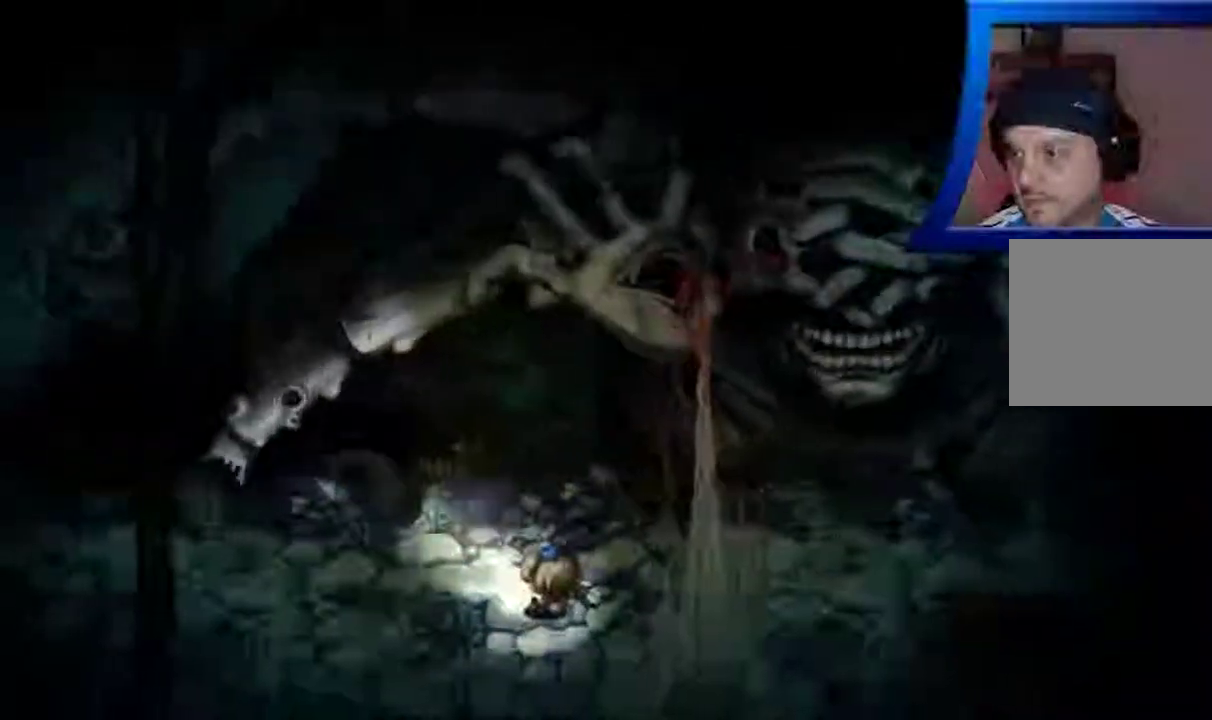
Gameplay with a controller (Xbox layout); each line is a JSON object with the inputs held at the frame after it. "events" lists button and stick changes between this image and that frame as [ms after this image, input, new state], when the widget could be followed in between. Not read: L3 R3.
{"buttons": [], "left_stick": "center", "right_stick": "center", "events": [[450, "left_stick", "center"]]}
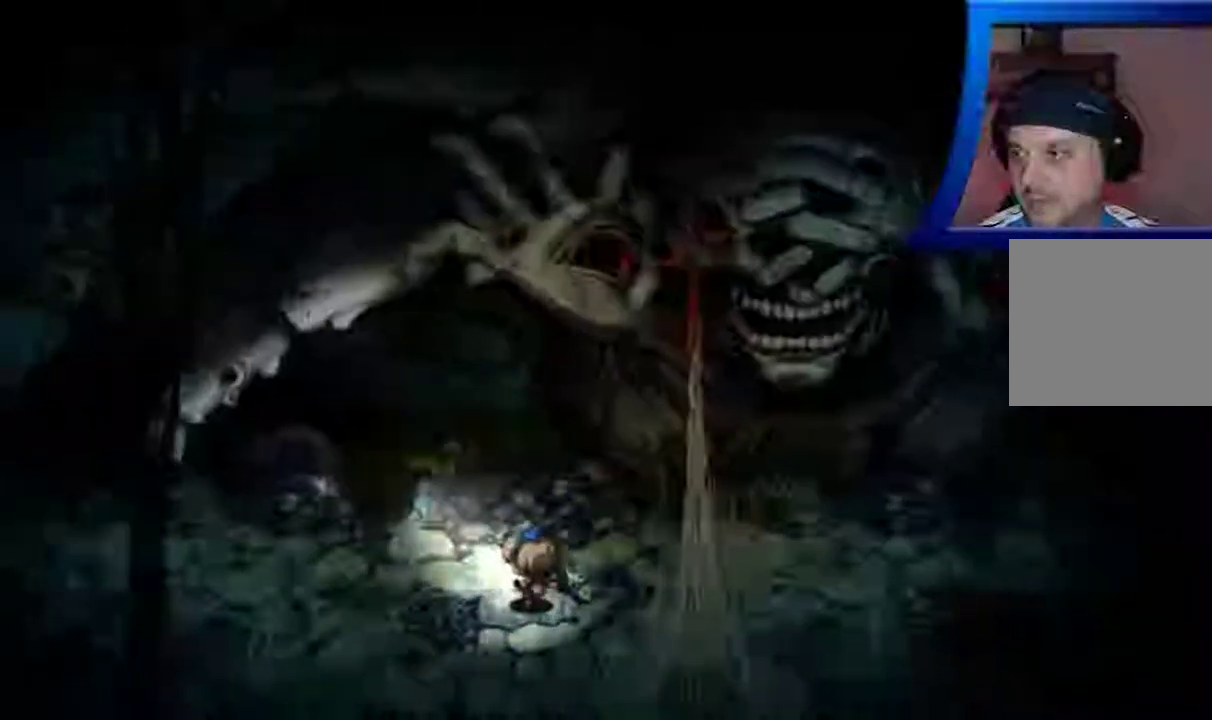
{"buttons": [], "left_stick": "right", "right_stick": "center", "events": [[250, "left_stick", "right"]]}
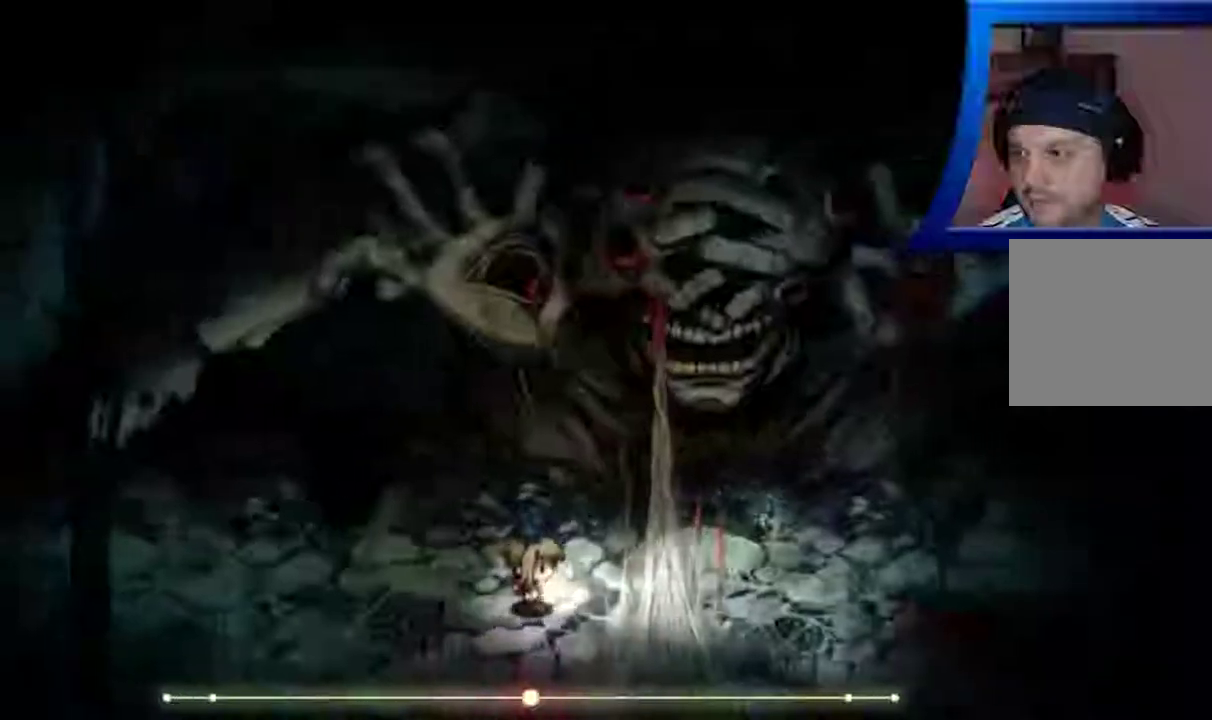
{"buttons": [], "left_stick": "right", "right_stick": "center", "events": []}
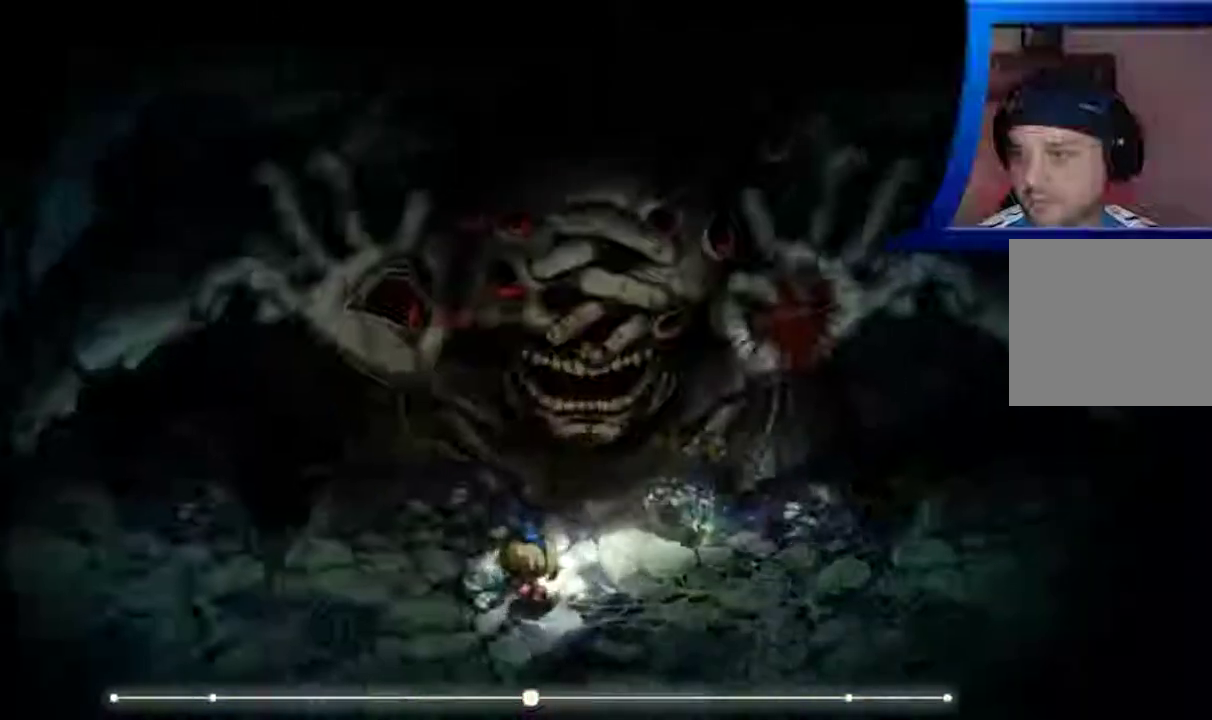
{"buttons": [], "left_stick": "right", "right_stick": "center", "events": []}
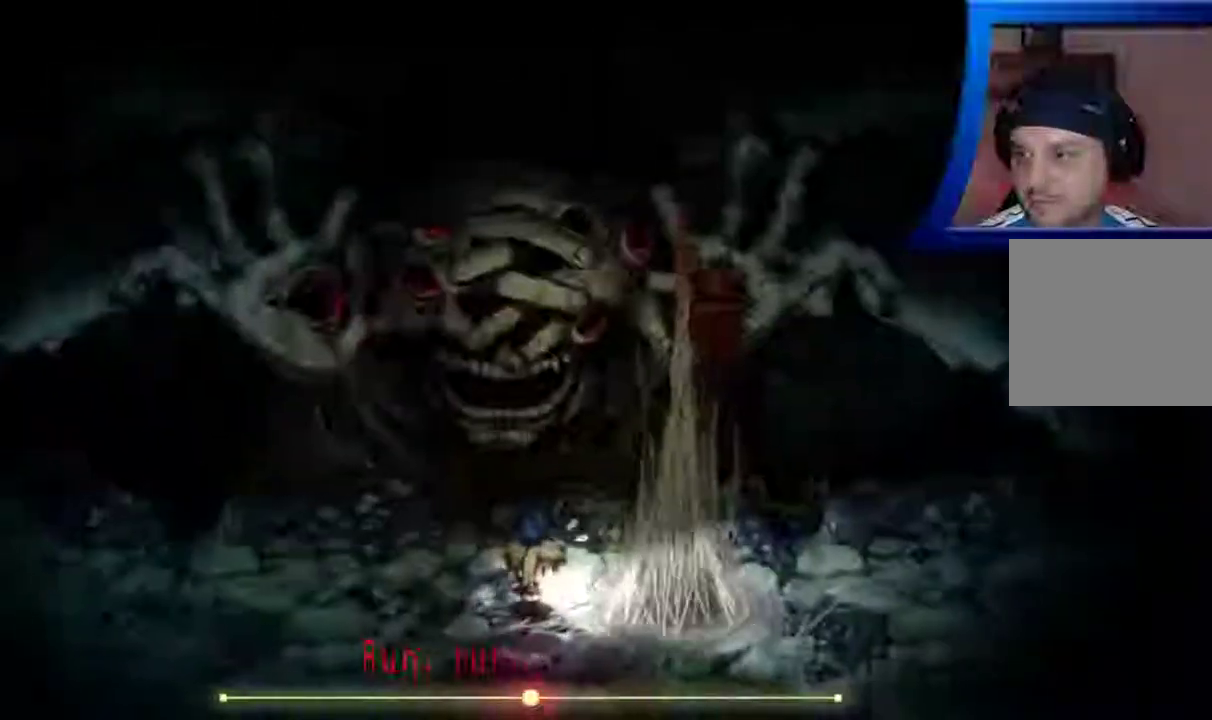
{"buttons": [], "left_stick": "up", "right_stick": "center", "events": [[117, "left_stick", "up"]]}
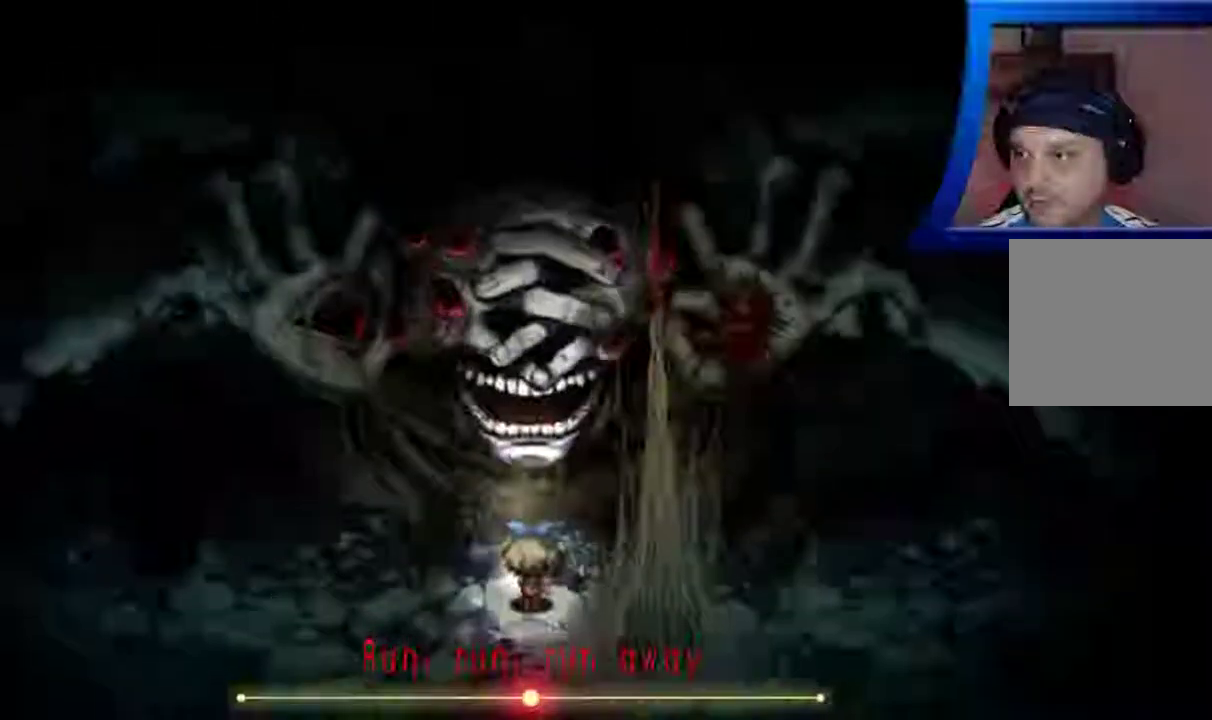
{"buttons": [], "left_stick": "down-left", "right_stick": "center", "events": [[50, "left_stick", "up-right"], [250, "left_stick", "down-right"], [300, "left_stick", "down"], [467, "left_stick", "down-left"]]}
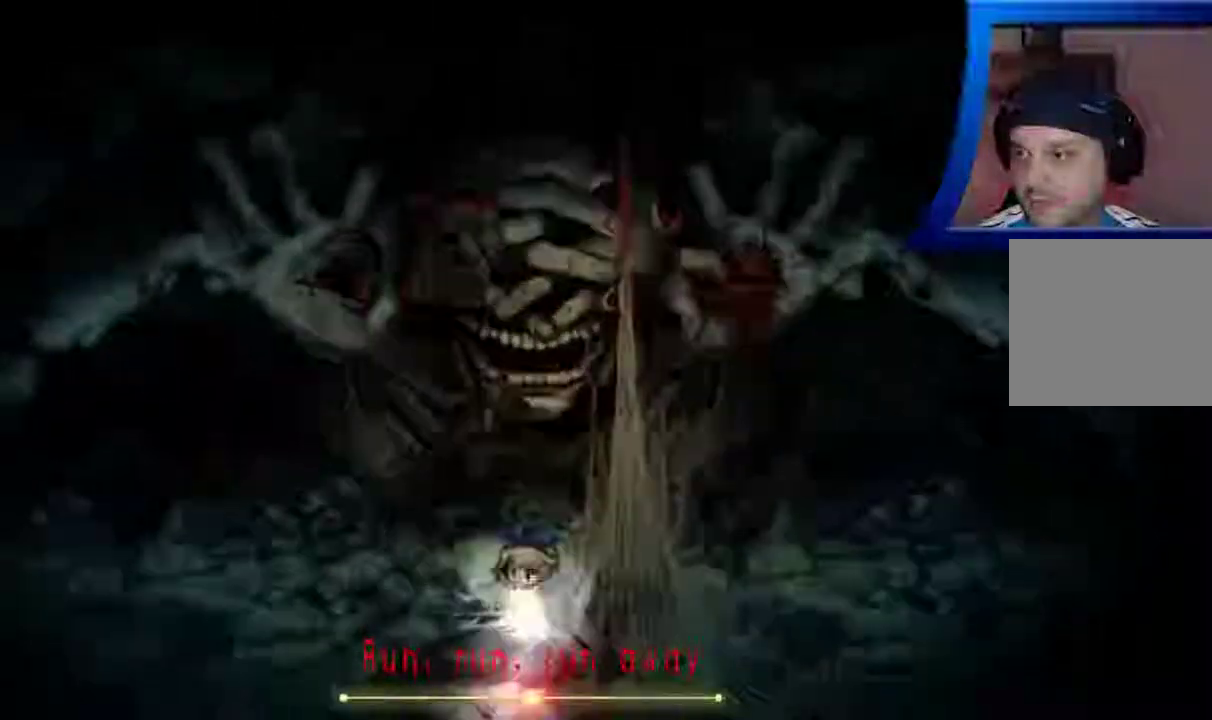
{"buttons": [], "left_stick": "down-right", "right_stick": "center", "events": [[133, "left_stick", "down"], [317, "left_stick", "down-right"]]}
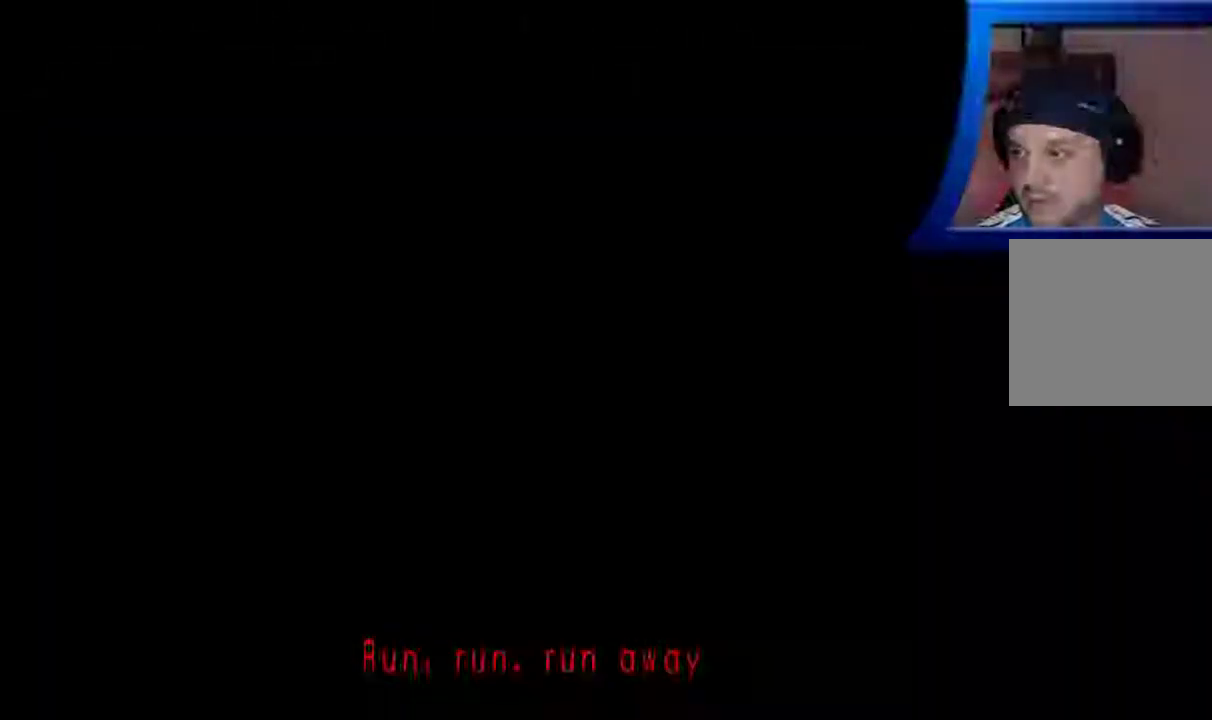
{"buttons": [], "left_stick": "center", "right_stick": "center", "events": [[417, "left_stick", "center"]]}
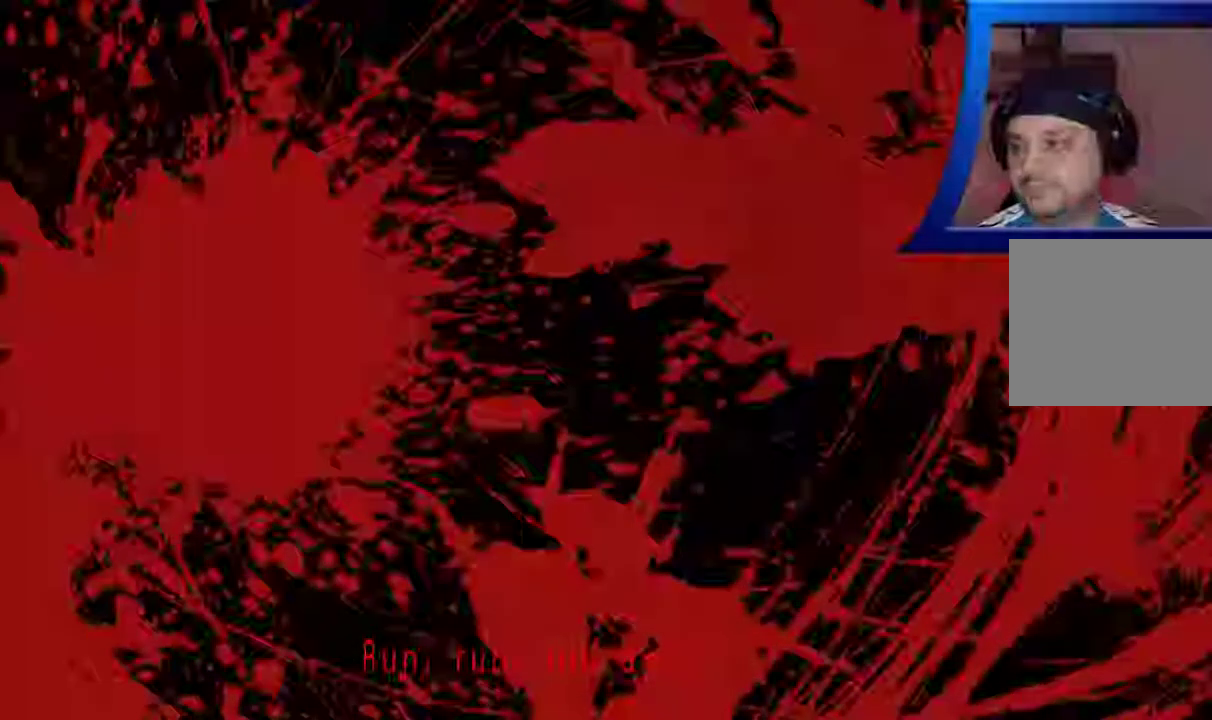
{"buttons": [], "left_stick": "center", "right_stick": "center", "events": []}
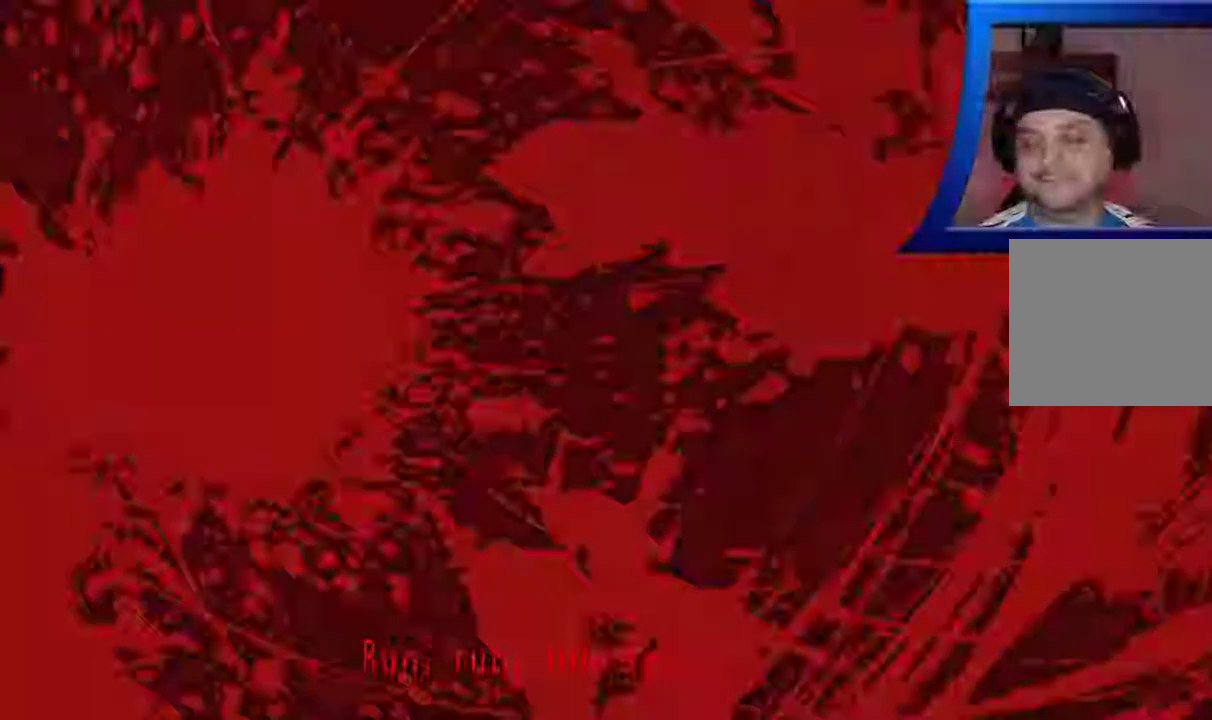
{"buttons": [], "left_stick": "center", "right_stick": "center", "events": []}
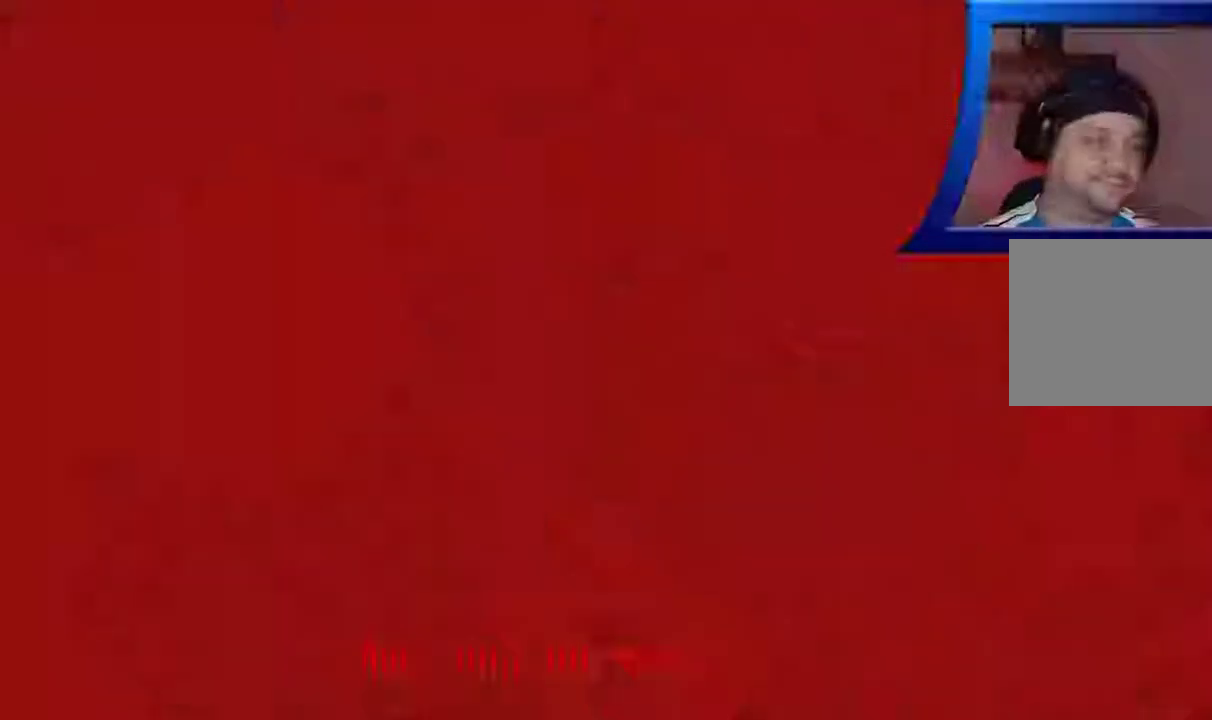
{"buttons": [], "left_stick": "center", "right_stick": "center", "events": []}
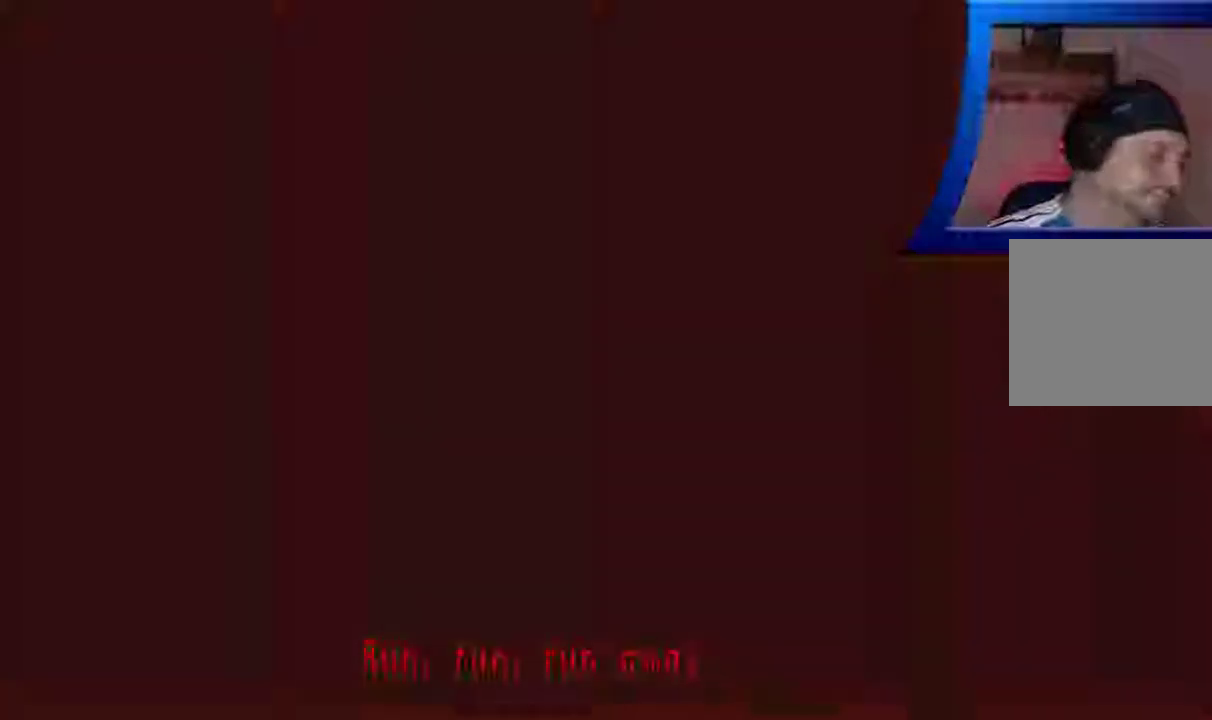
{"buttons": [], "left_stick": "center", "right_stick": "center", "events": []}
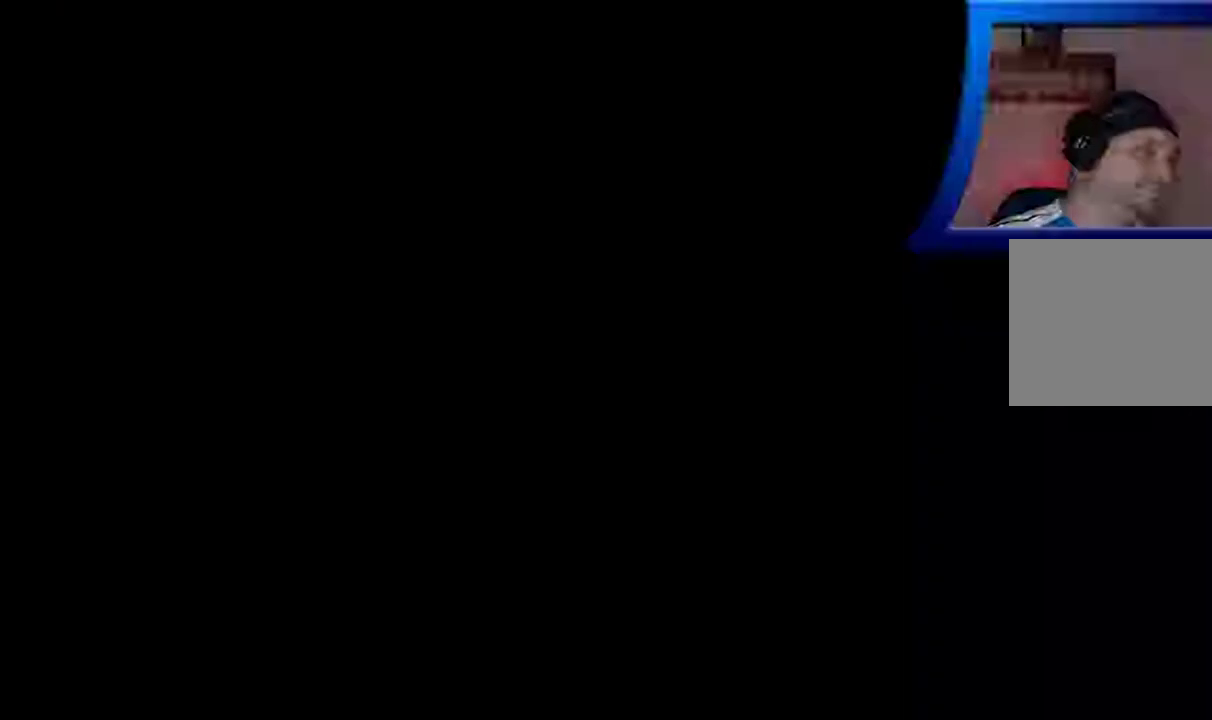
{"buttons": [], "left_stick": "center", "right_stick": "center", "events": []}
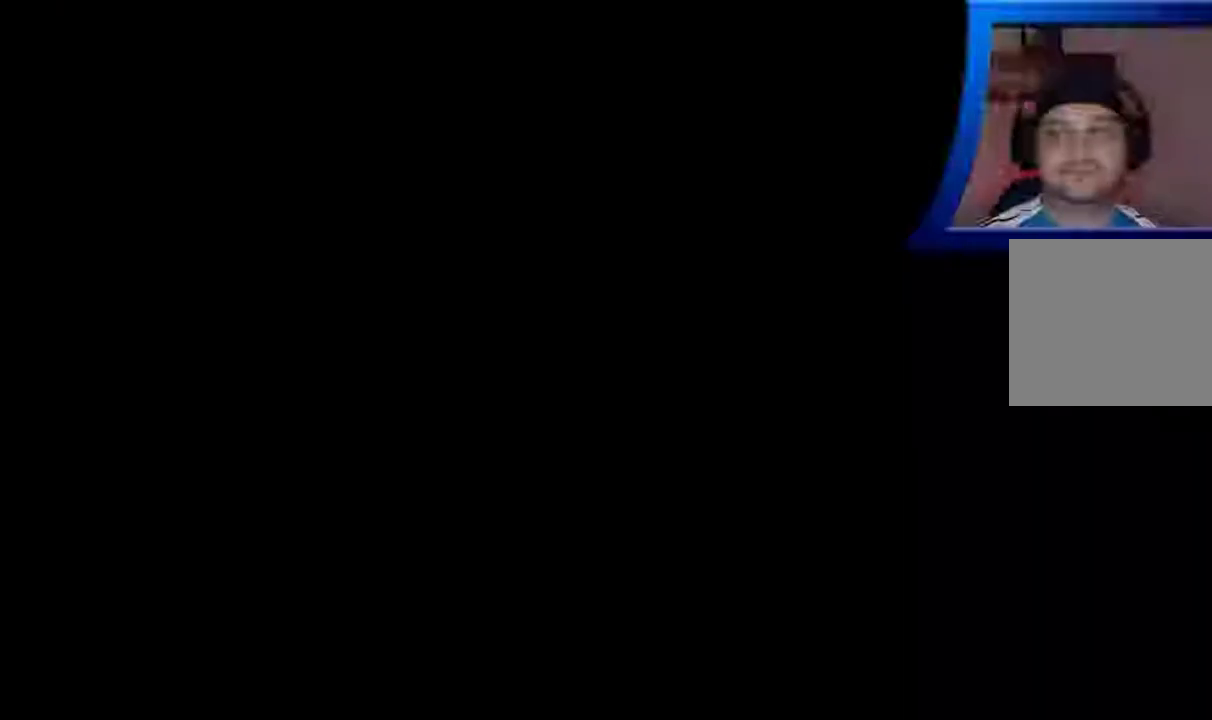
{"buttons": [], "left_stick": "center", "right_stick": "center", "events": []}
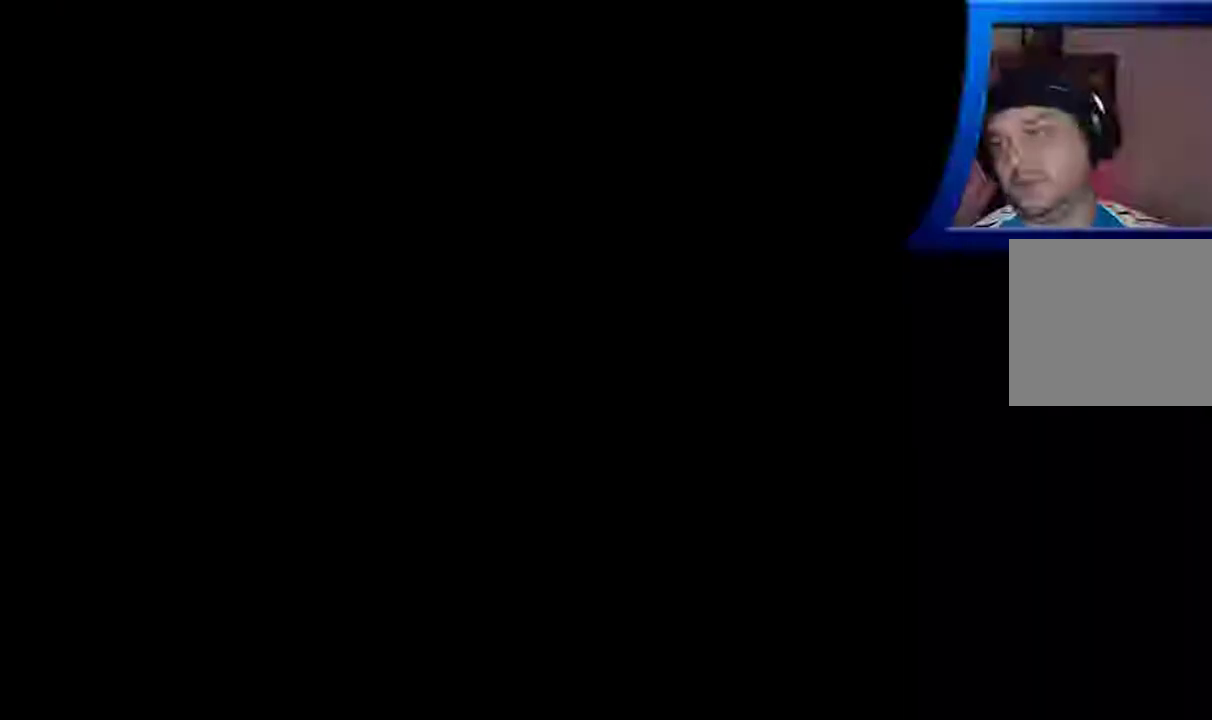
{"buttons": [], "left_stick": "center", "right_stick": "center", "events": []}
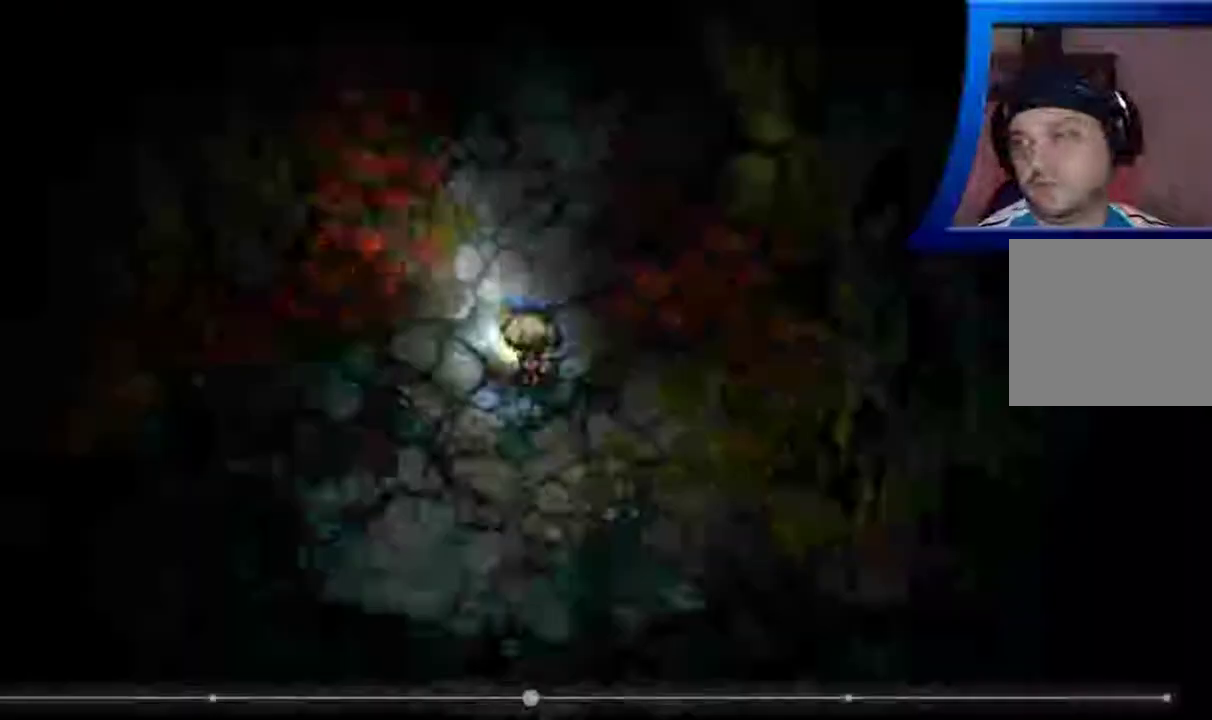
{"buttons": [], "left_stick": "up", "right_stick": "center", "events": [[367, "left_stick", "up-left"], [450, "left_stick", "up"]]}
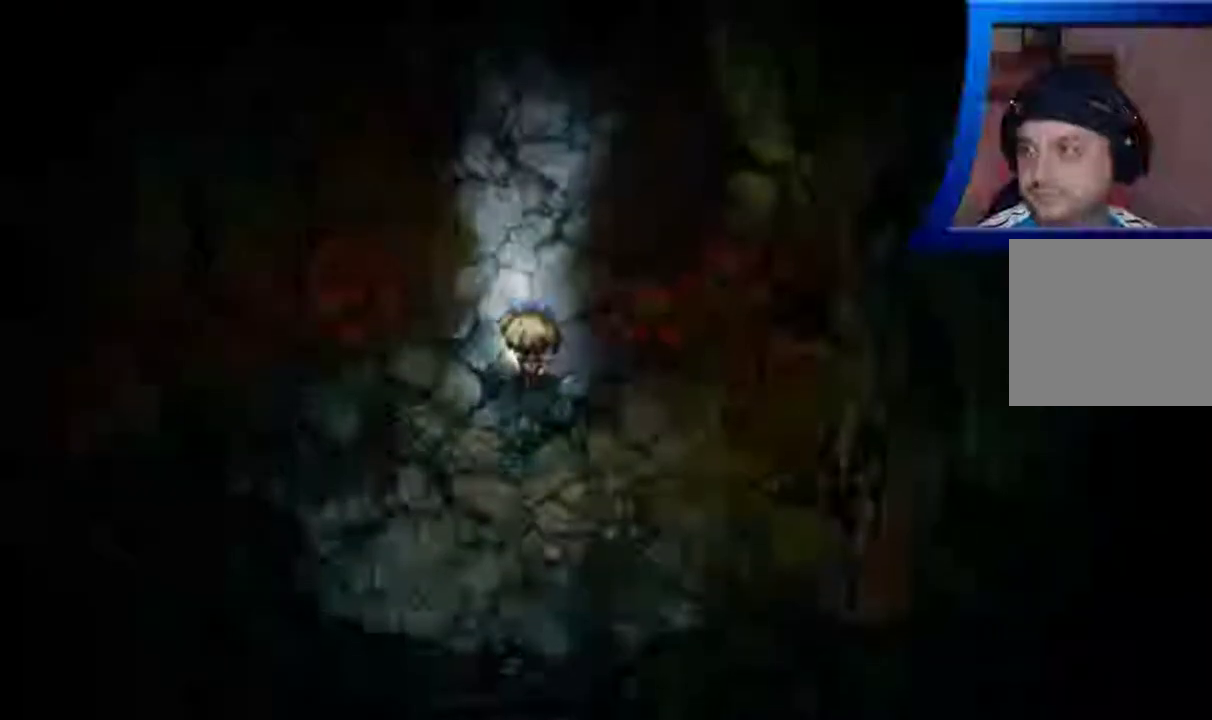
{"buttons": [], "left_stick": "up", "right_stick": "center", "events": []}
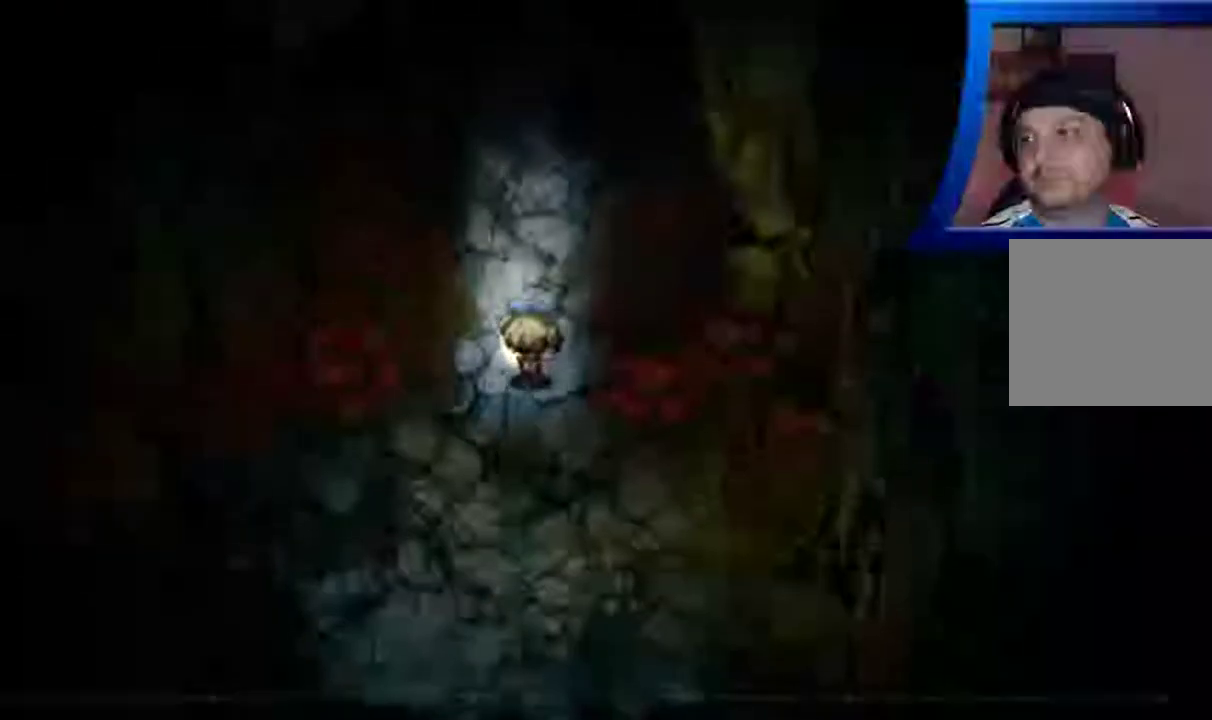
{"buttons": [], "left_stick": "up", "right_stick": "center", "events": []}
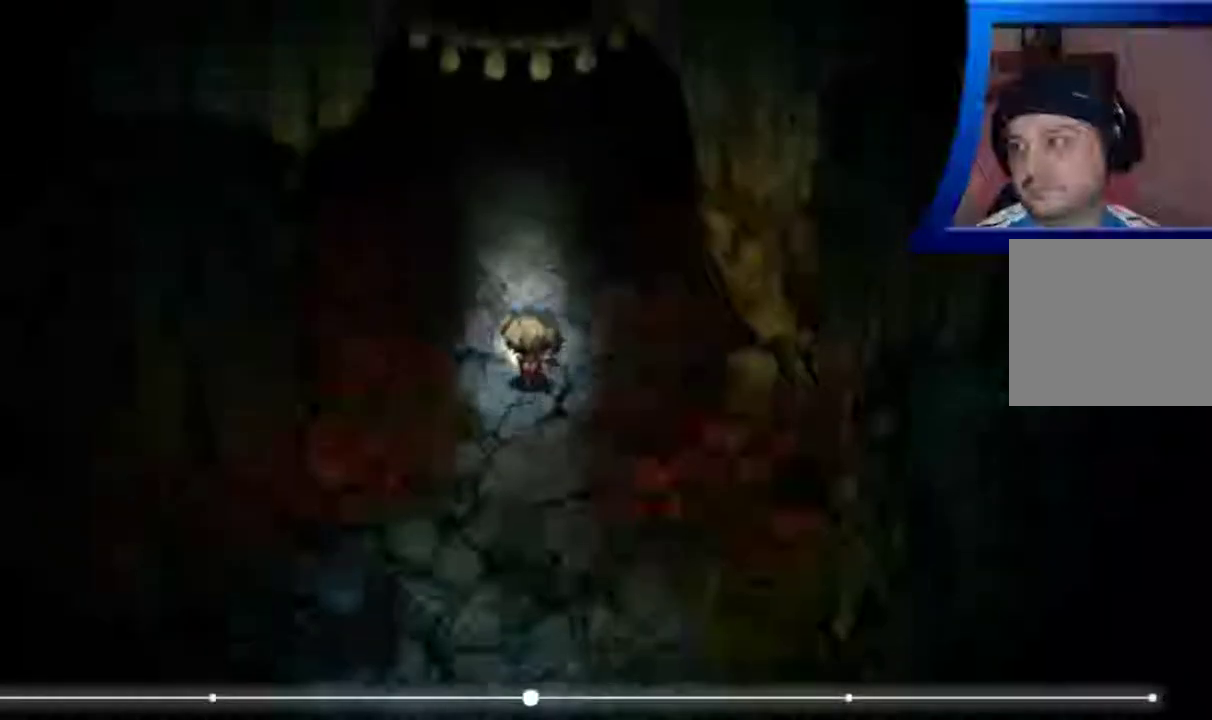
{"buttons": [], "left_stick": "up", "right_stick": "center", "events": []}
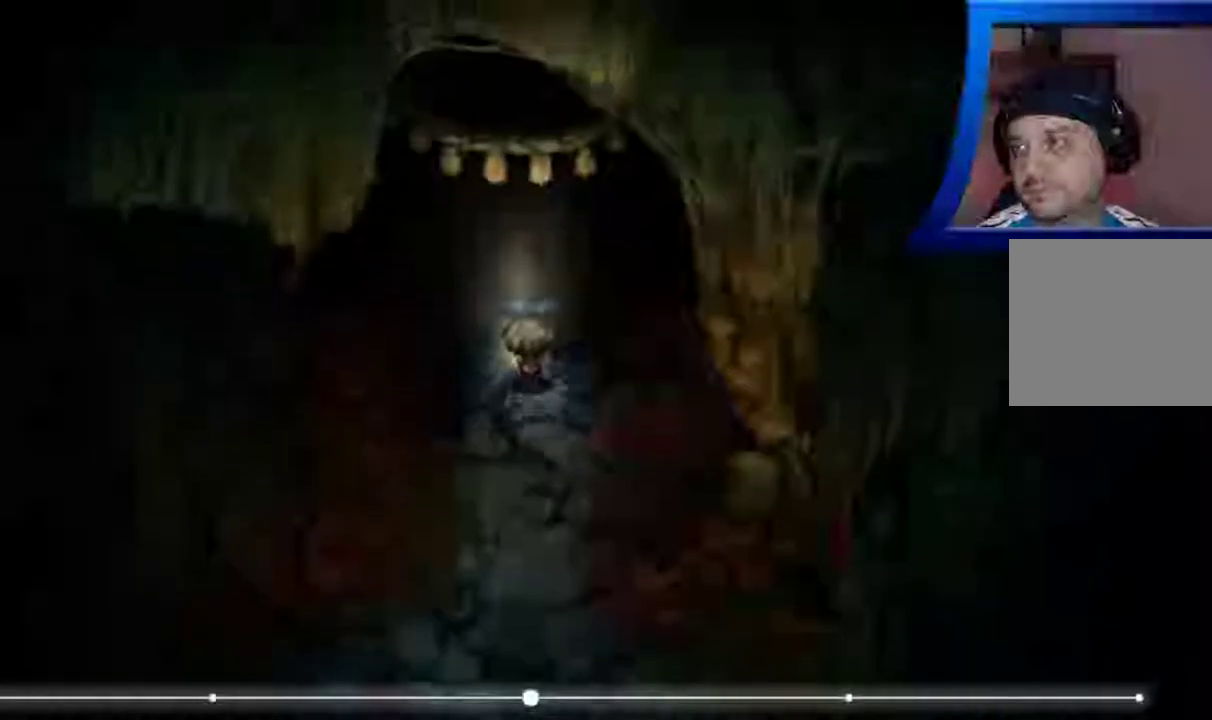
{"buttons": [], "left_stick": "up", "right_stick": "center", "events": []}
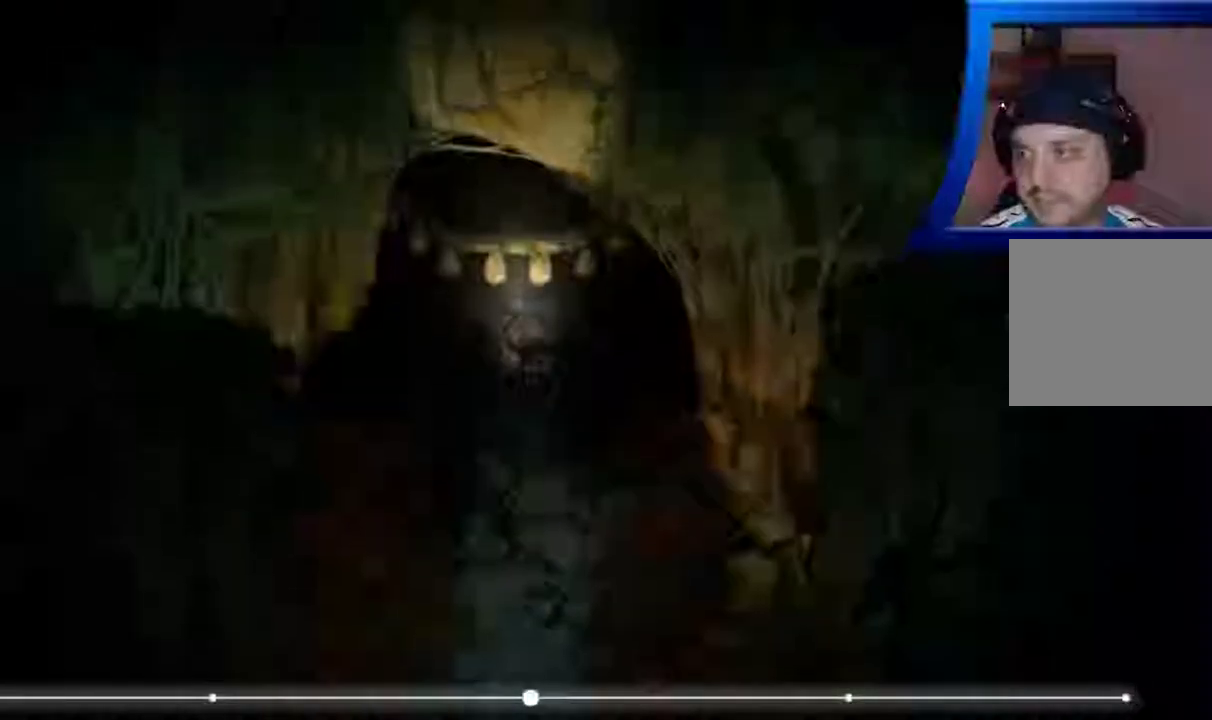
{"buttons": [], "left_stick": "up", "right_stick": "center", "events": []}
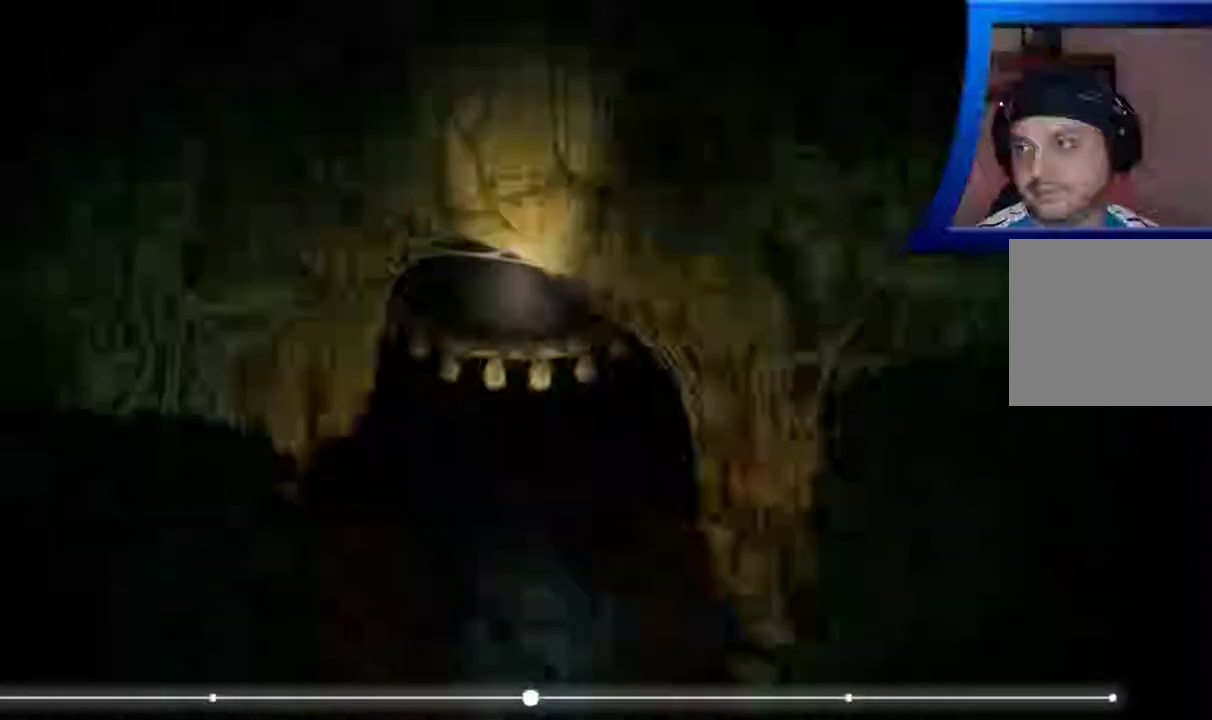
{"buttons": [], "left_stick": "up", "right_stick": "center", "events": []}
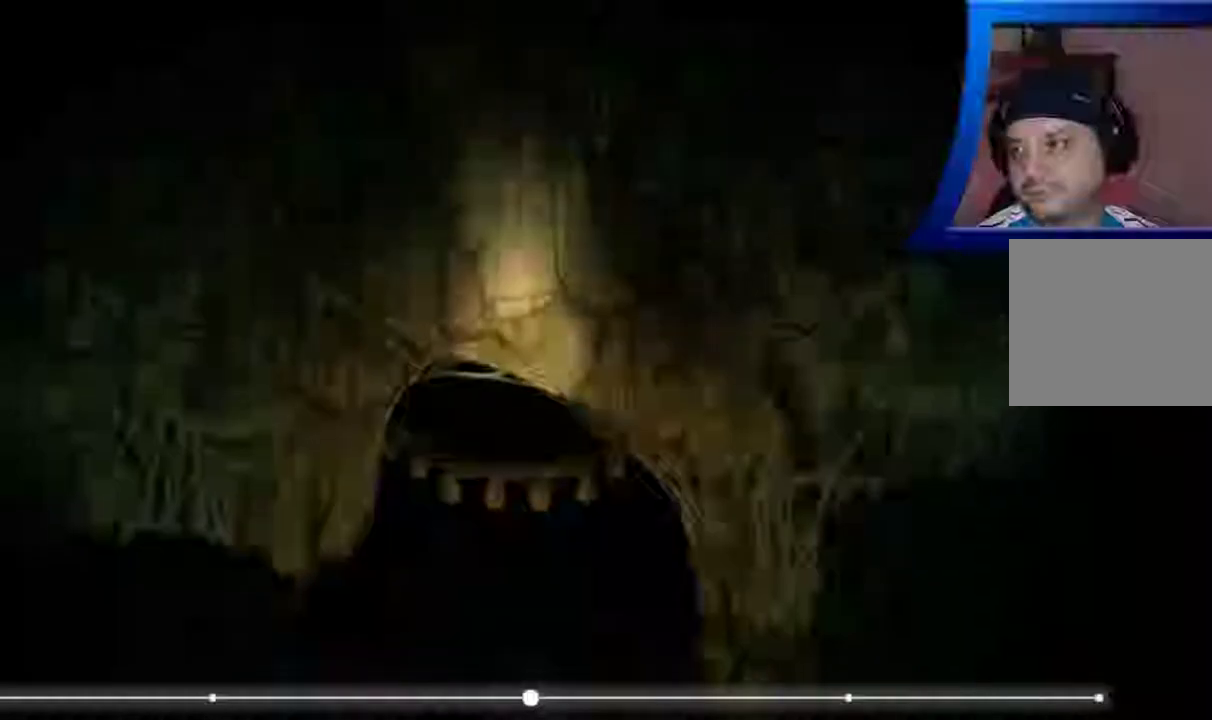
{"buttons": [], "left_stick": "up", "right_stick": "center", "events": []}
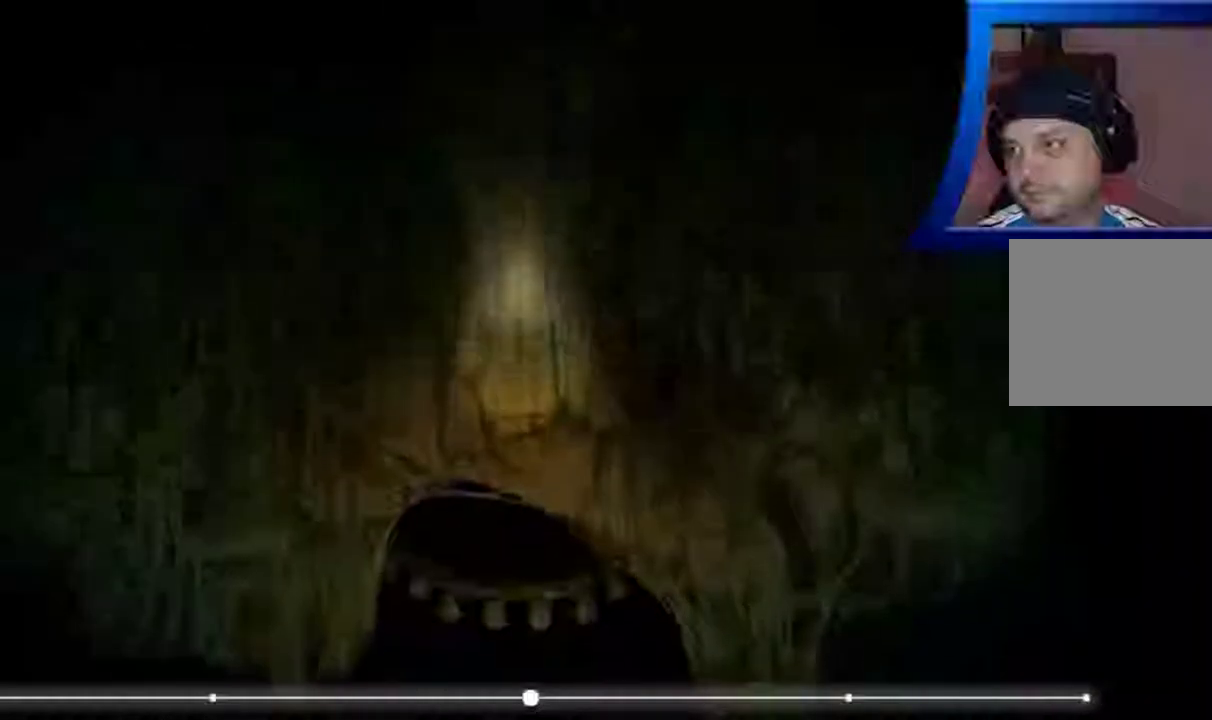
{"buttons": [], "left_stick": "up", "right_stick": "center", "events": []}
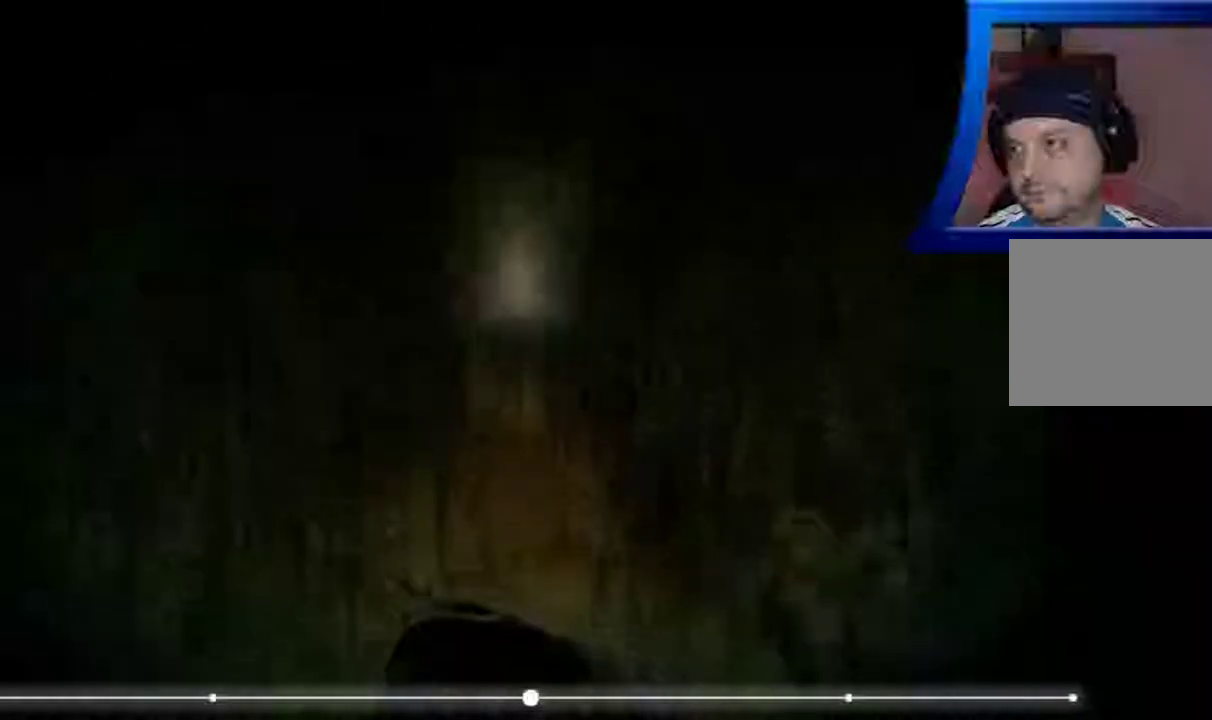
{"buttons": [], "left_stick": "up", "right_stick": "center", "events": []}
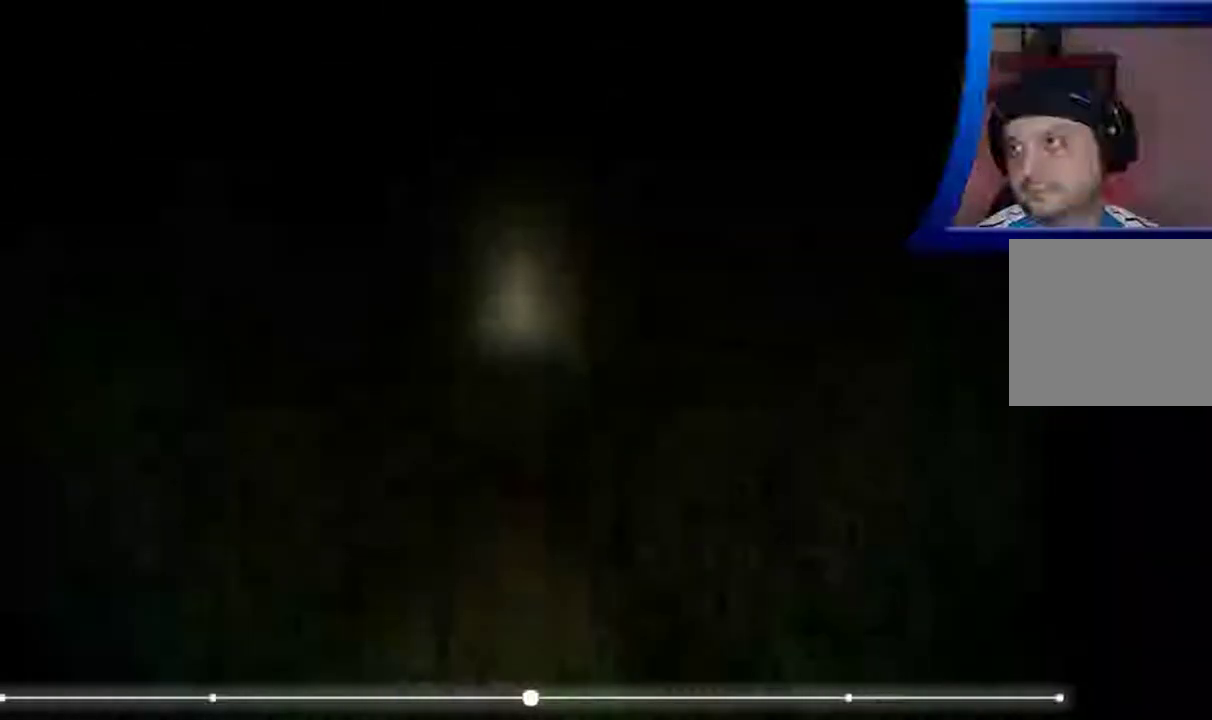
{"buttons": [], "left_stick": "up", "right_stick": "center", "events": []}
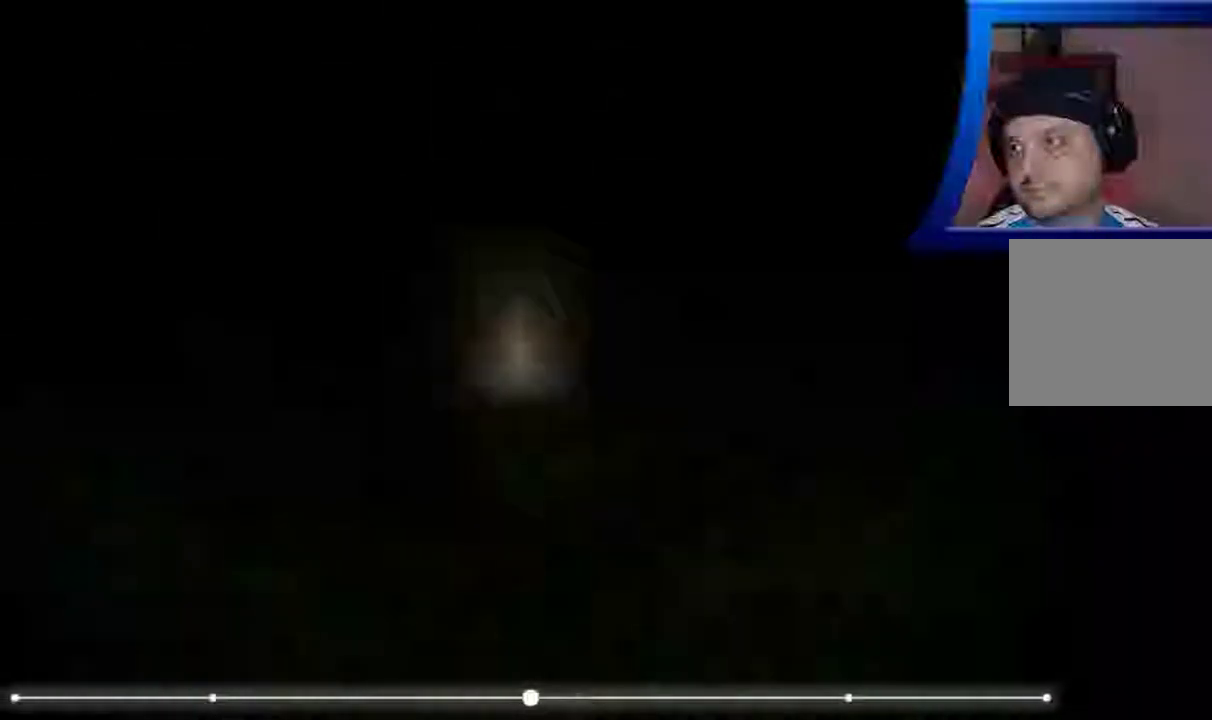
{"buttons": [], "left_stick": "up", "right_stick": "center", "events": []}
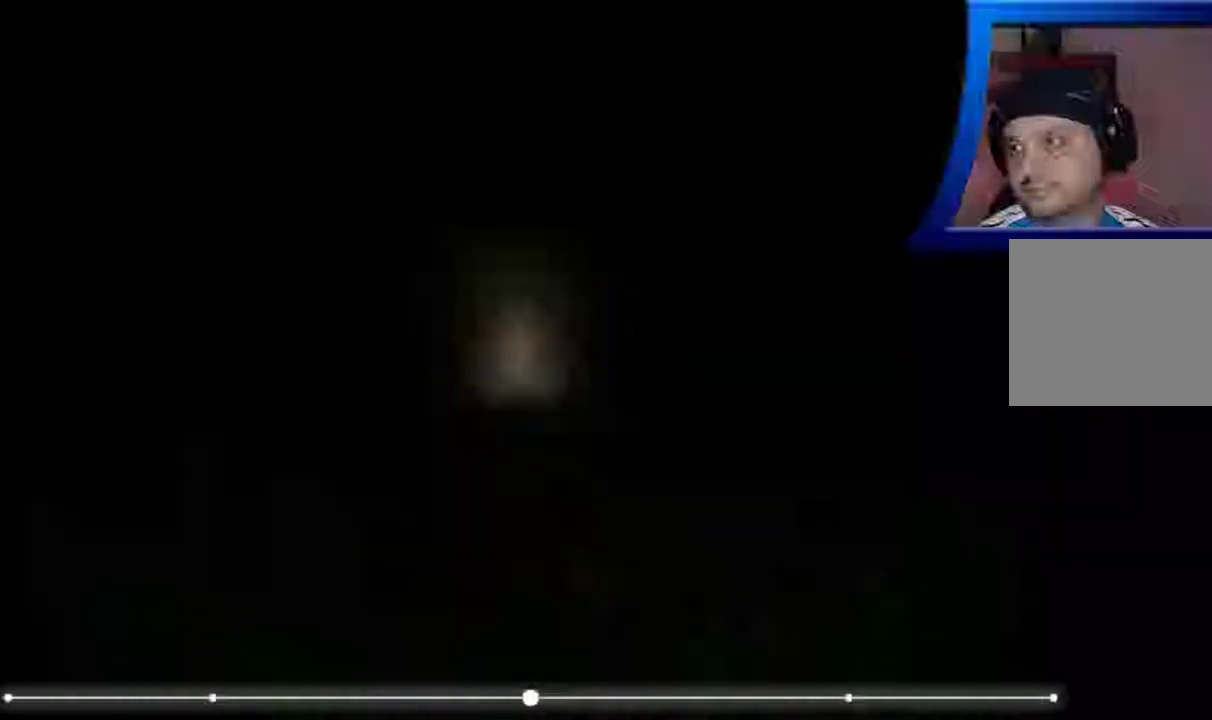
{"buttons": [], "left_stick": "up", "right_stick": "center", "events": []}
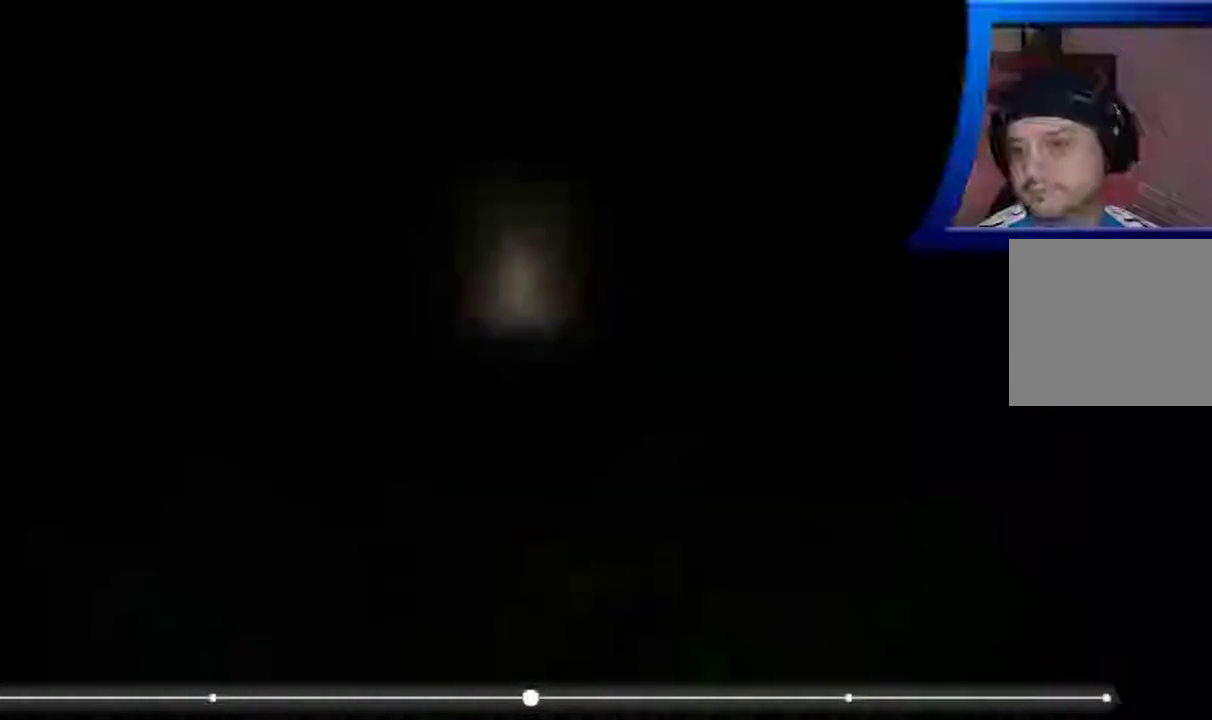
{"buttons": [], "left_stick": "up", "right_stick": "center", "events": []}
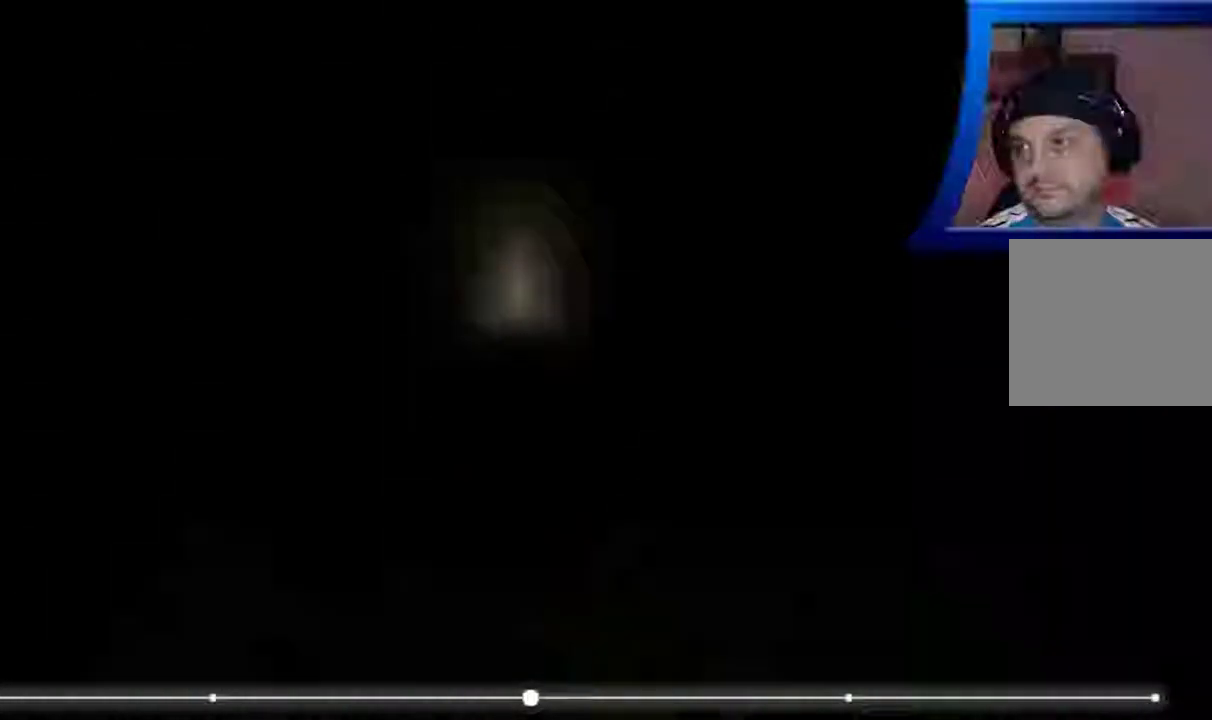
{"buttons": [], "left_stick": "up", "right_stick": "center", "events": []}